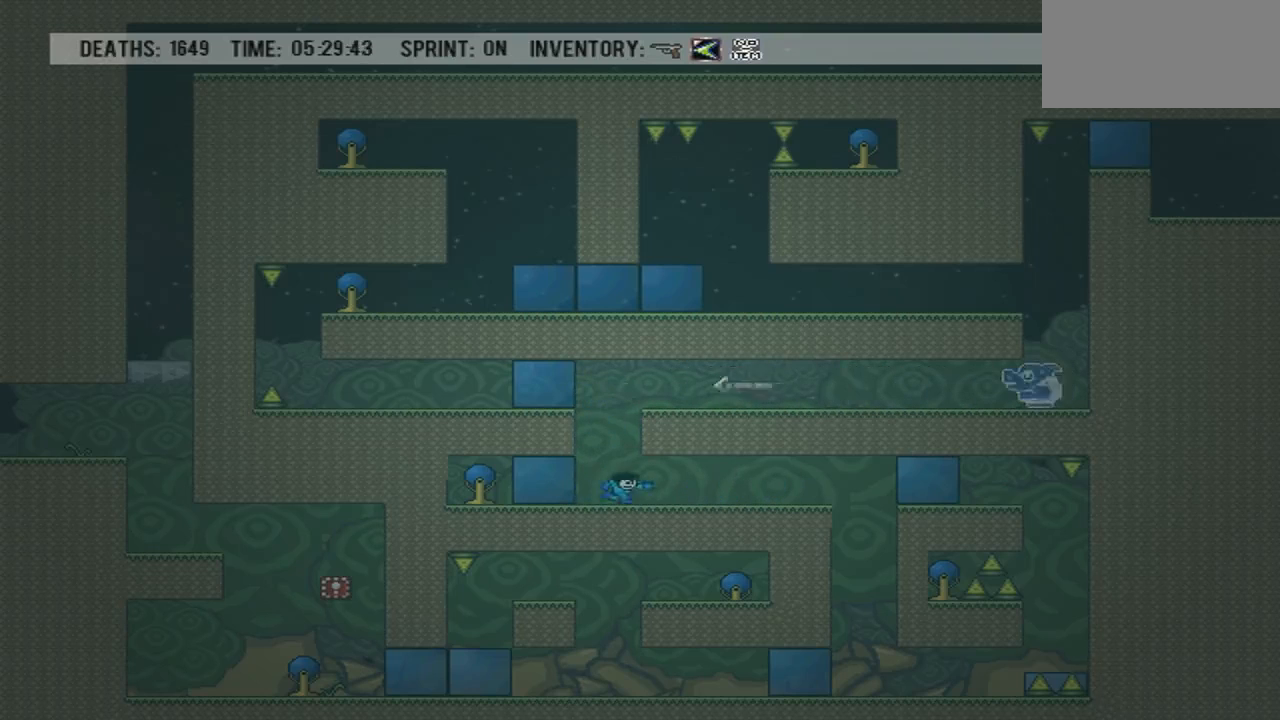
Gameplay with a controller (PlayStation layout); each line is a JSON object with the inputs held at the frame after it. "events" lists button and stick changes between this image and that frame as [ms after this image, input, new state], when the widget could be followed in between. Not read: L3 R3 left_stick right_stick.
{"buttons": [], "events": [[300, "DPAD_RIGHT", "up"]]}
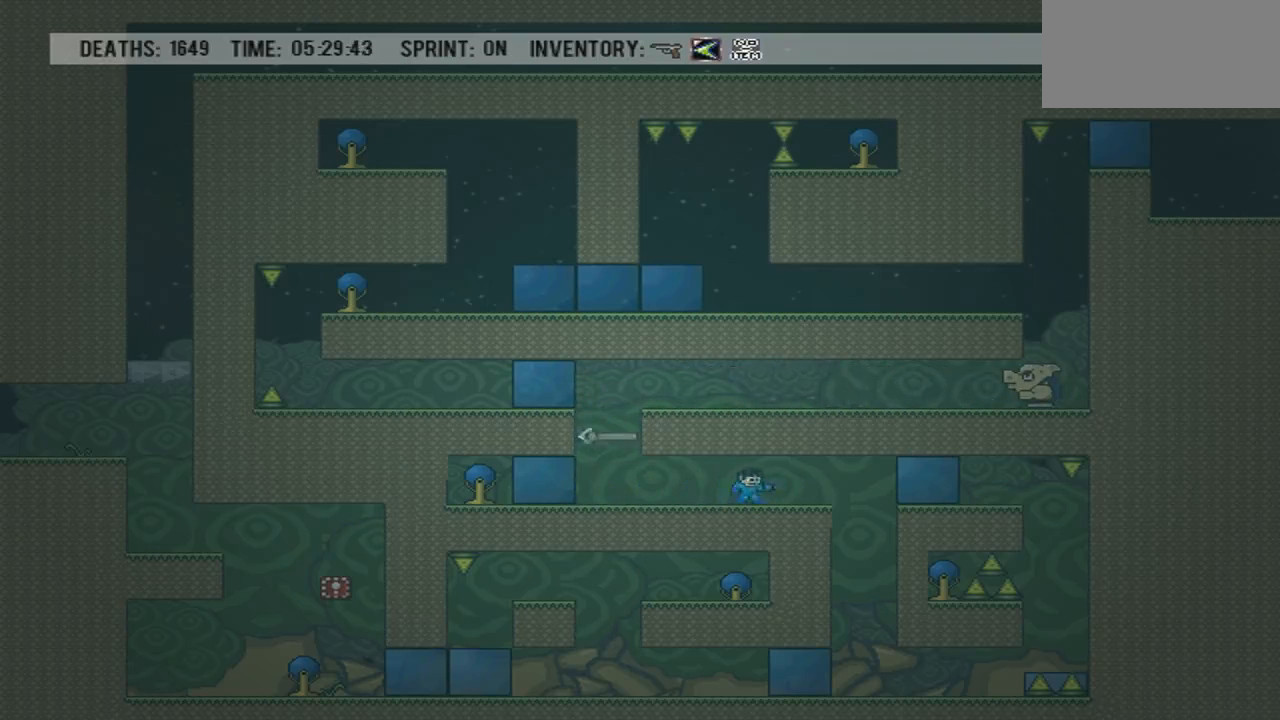
{"buttons": ["DPAD_LEFT"], "events": [[100, "DPAD_LEFT", "down"]]}
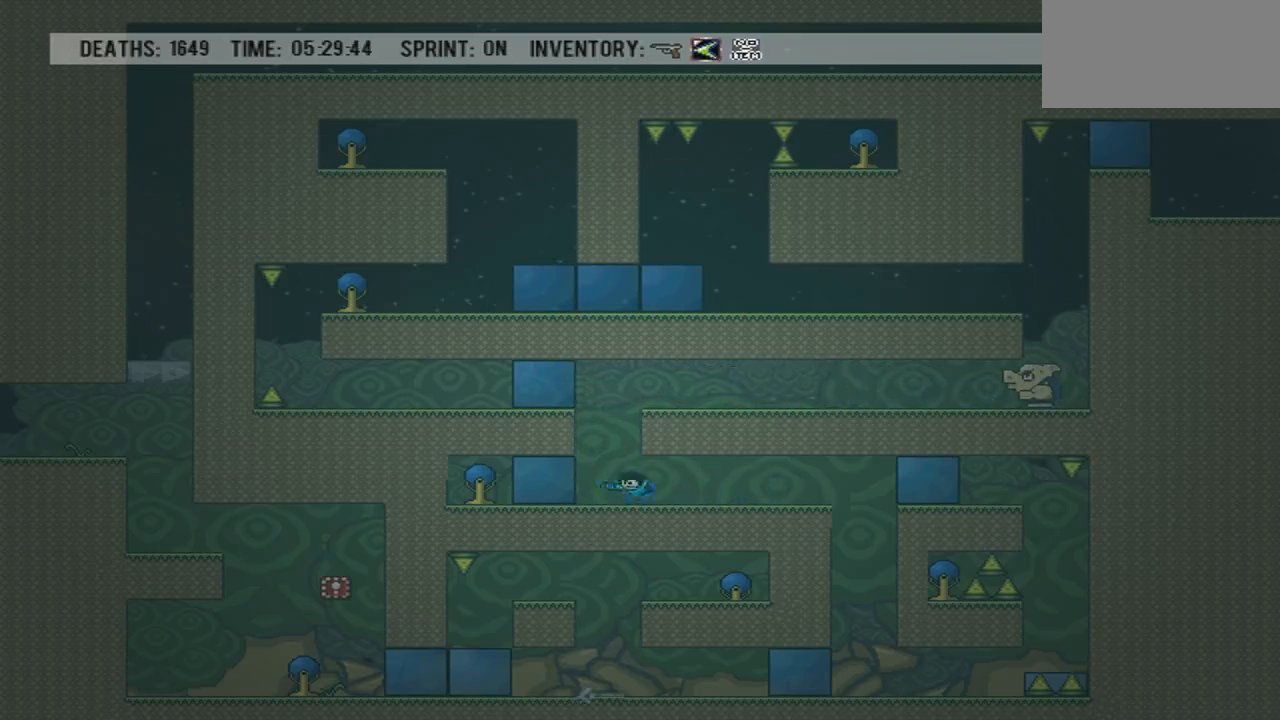
{"buttons": ["CROSS"], "events": [[67, "DPAD_LEFT", "up"], [67, "DPAD_RIGHT", "down"], [200, "DPAD_RIGHT", "up"], [233, "CROSS", "down"]]}
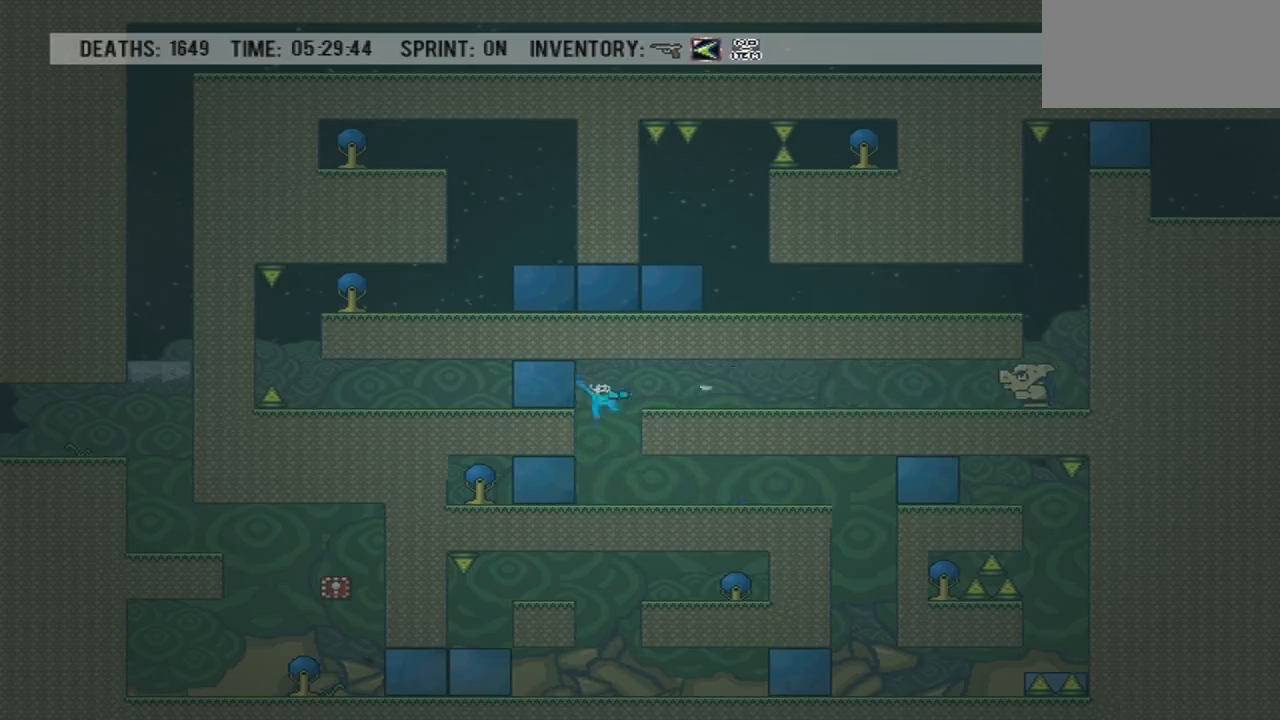
{"buttons": ["DPAD_RIGHT"], "events": [[234, "CROSS", "up"], [267, "DPAD_RIGHT", "down"]]}
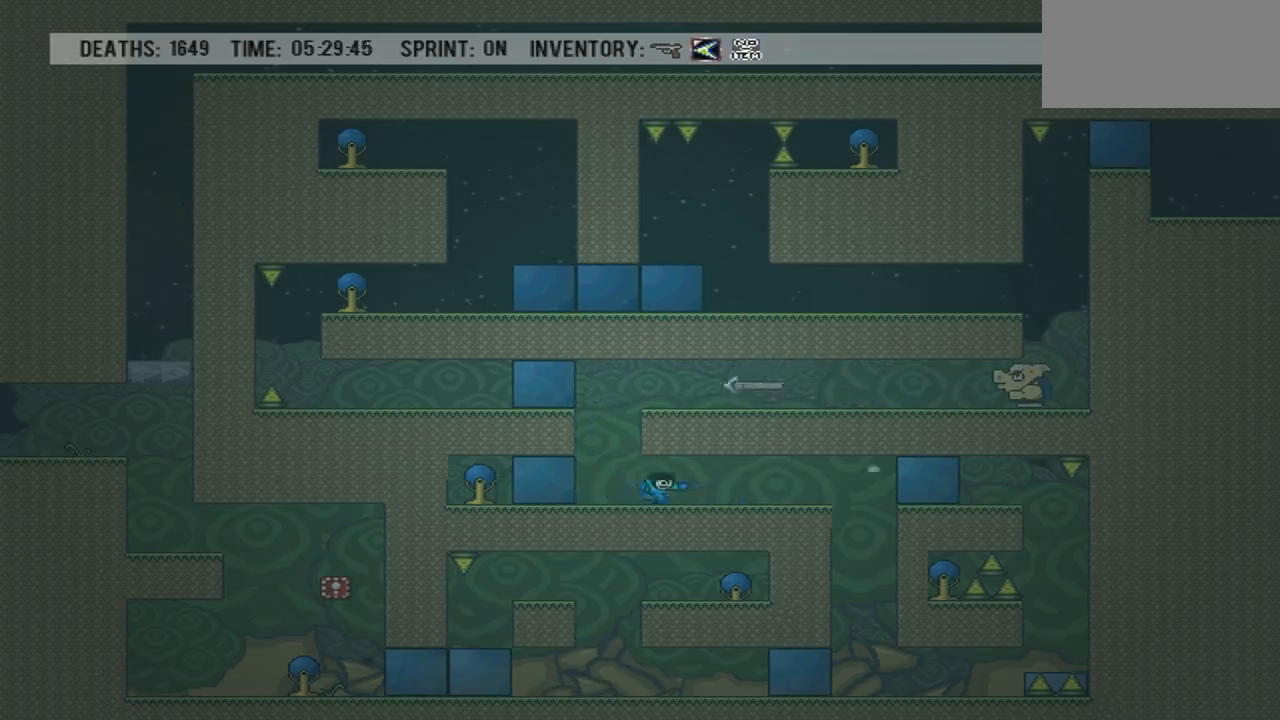
{"buttons": [], "events": [[167, "DPAD_RIGHT", "up"]]}
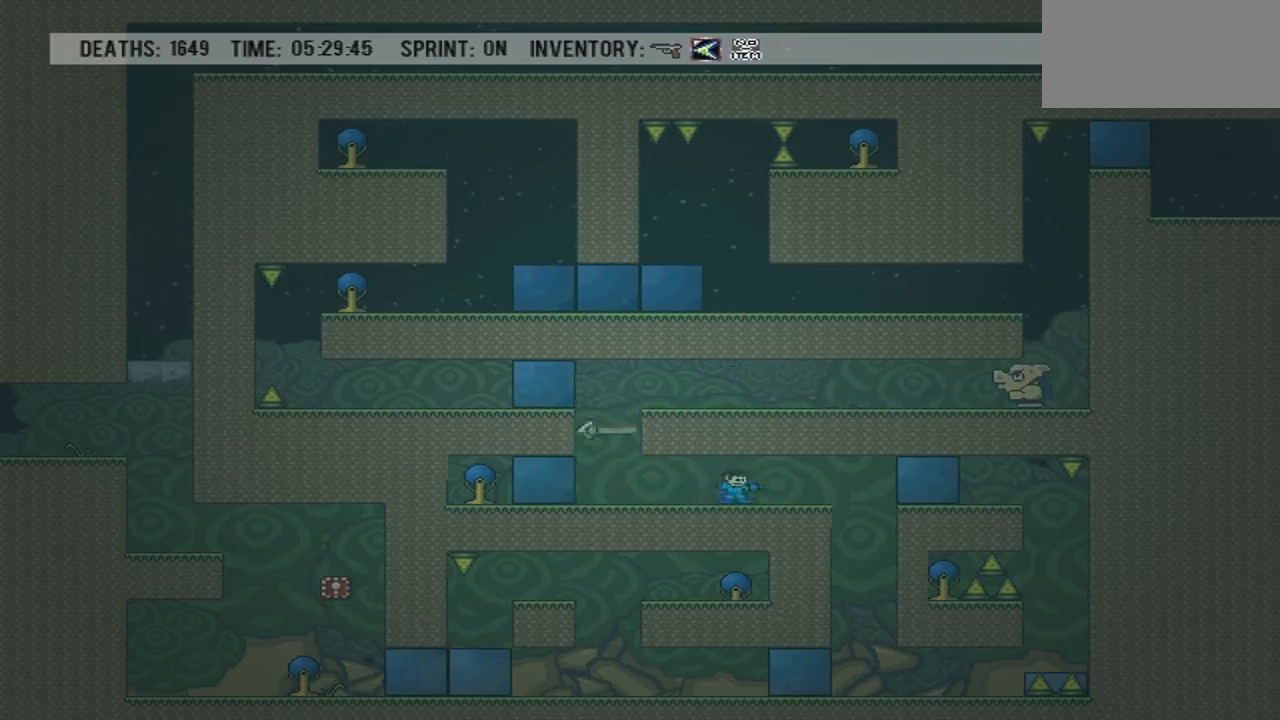
{"buttons": ["CROSS", "DPAD_RIGHT"], "events": [[67, "DPAD_LEFT", "down"], [467, "CROSS", "down"], [501, "DPAD_LEFT", "up"], [501, "DPAD_RIGHT", "down"]]}
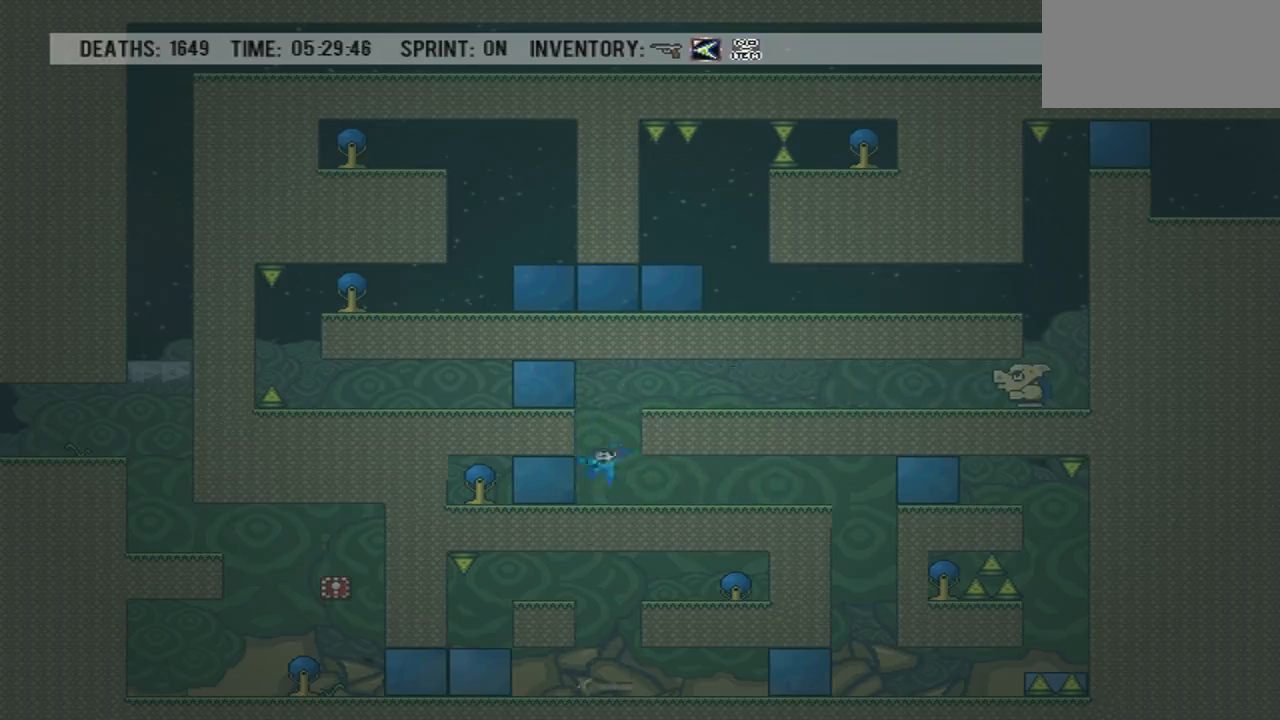
{"buttons": ["CROSS"], "events": [[67, "CROSS", "up"], [133, "CROSS", "down"], [133, "DPAD_RIGHT", "up"]]}
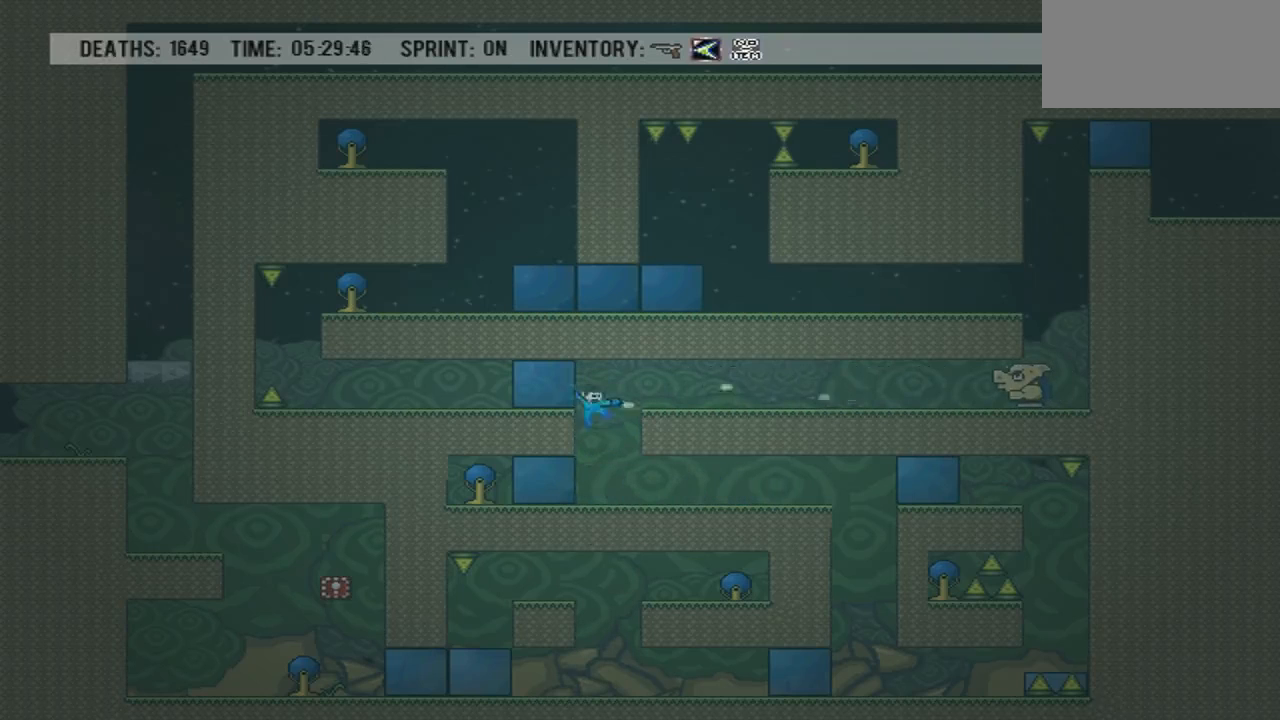
{"buttons": ["DPAD_RIGHT"], "events": [[201, "CROSS", "up"], [201, "DPAD_RIGHT", "down"]]}
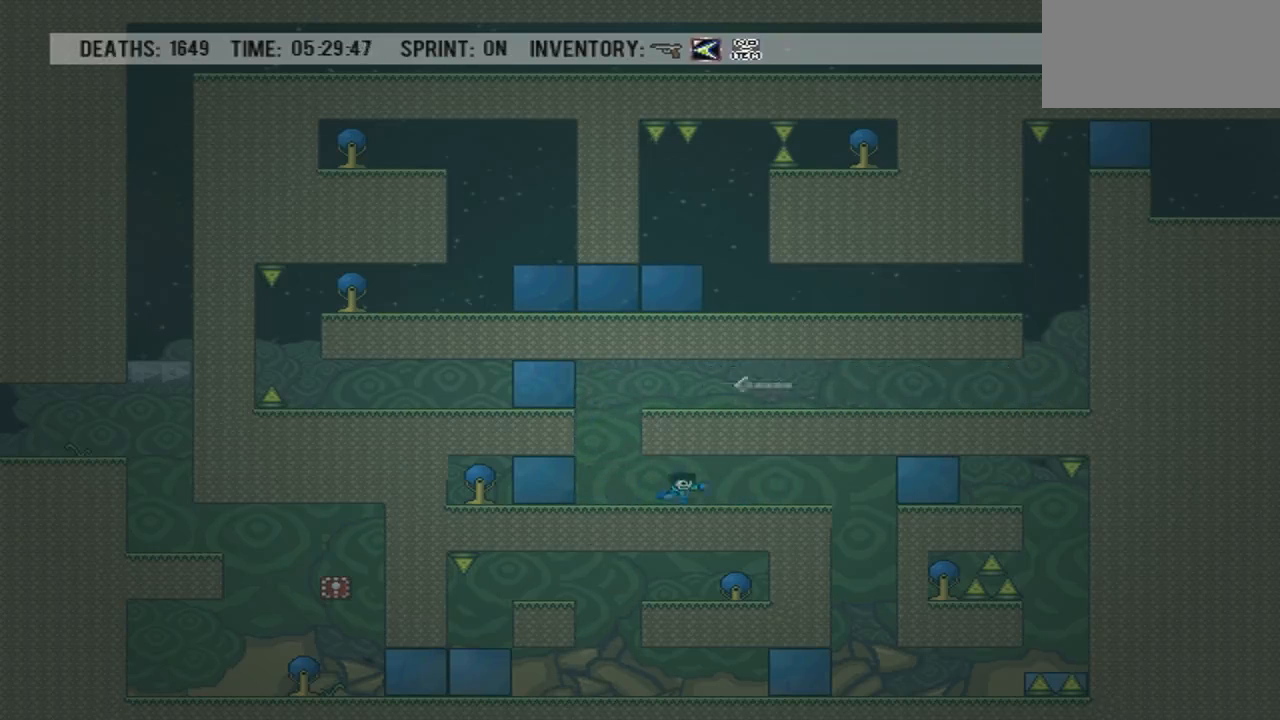
{"buttons": [], "events": [[200, "DPAD_RIGHT", "up"]]}
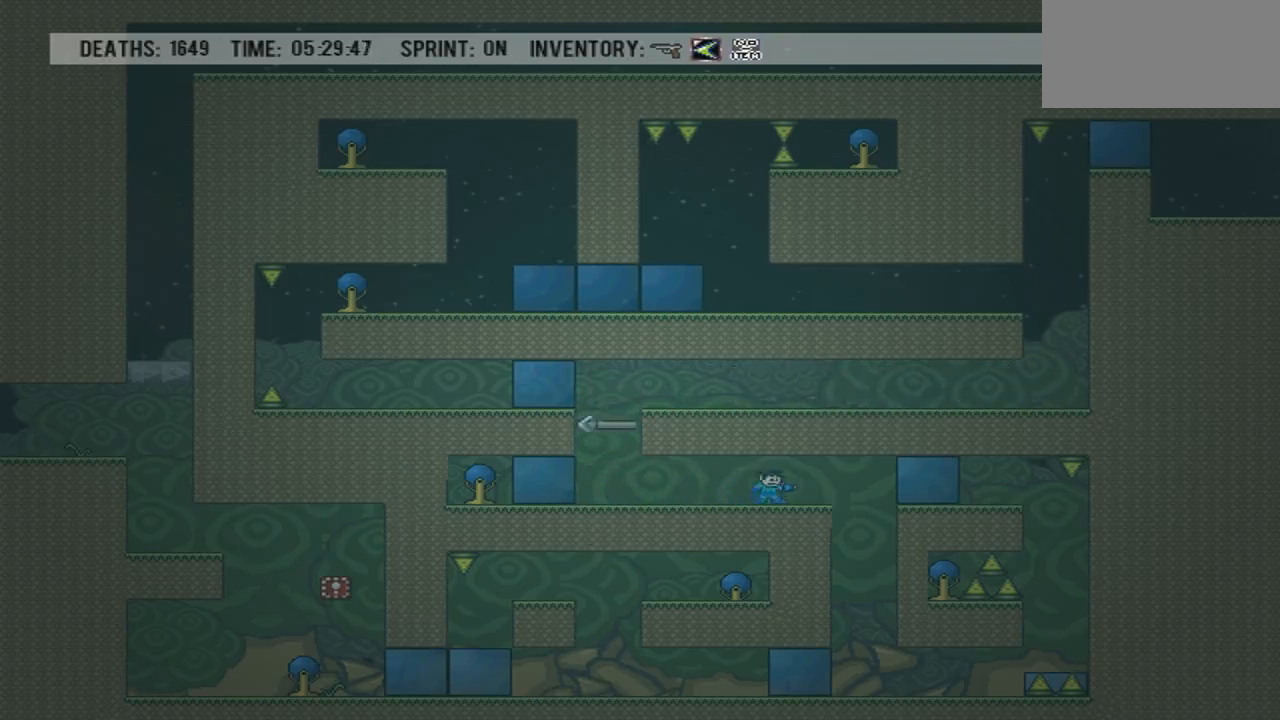
{"buttons": ["DPAD_LEFT"], "events": [[67, "DPAD_LEFT", "down"], [134, "DPAD_LEFT", "up"], [267, "DPAD_LEFT", "down"]]}
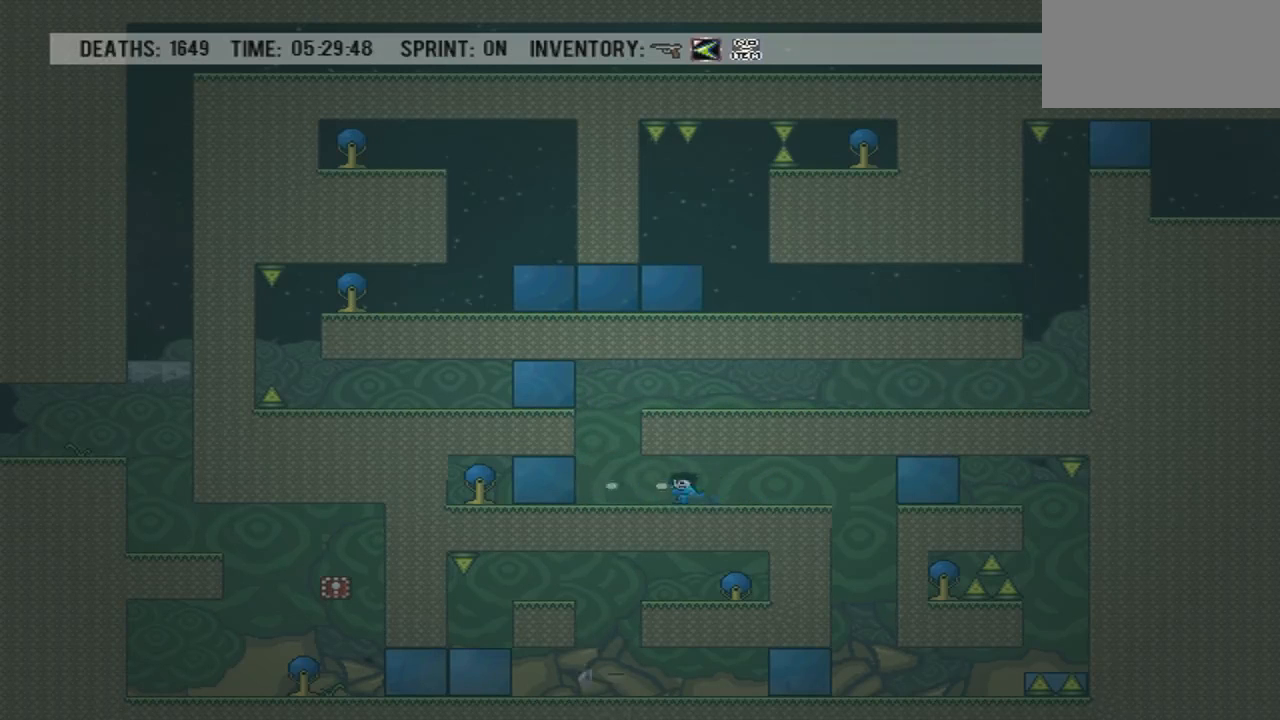
{"buttons": ["CROSS", "DPAD_RIGHT"], "events": [[233, "DPAD_LEFT", "up"], [267, "CROSS", "down"], [334, "DPAD_RIGHT", "down"]]}
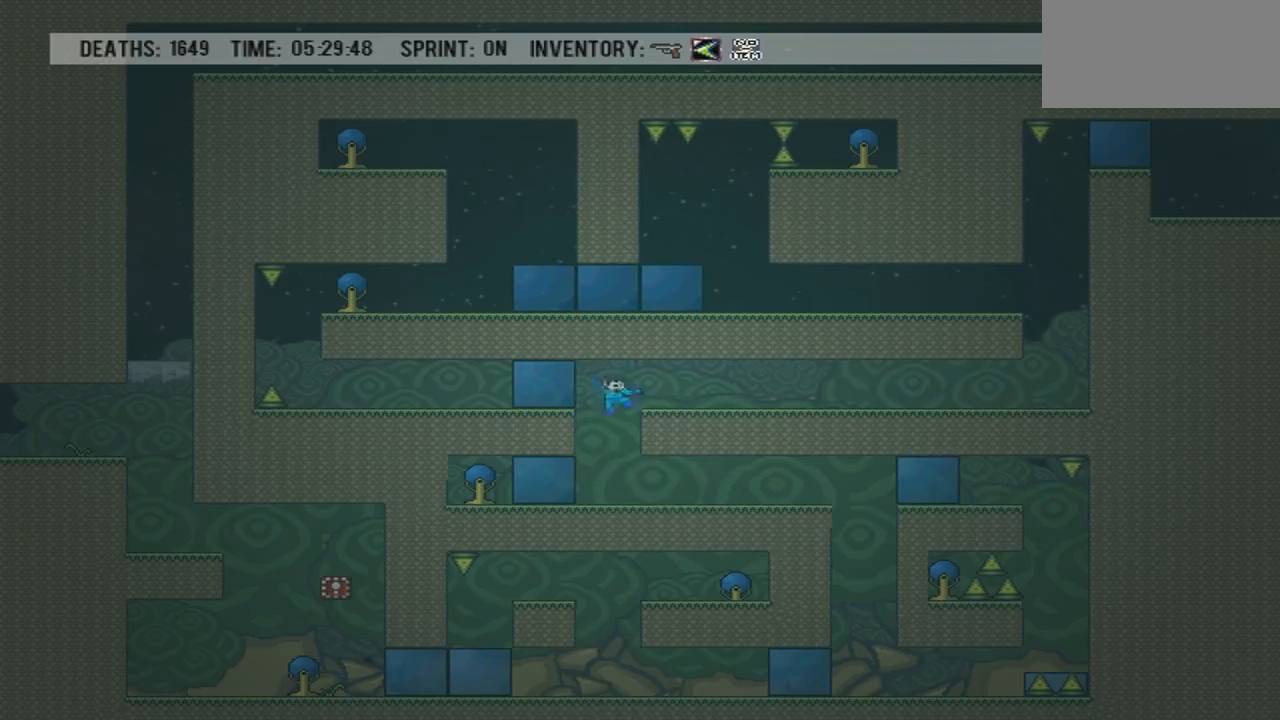
{"buttons": ["DPAD_RIGHT"], "events": [[67, "CROSS", "up"]]}
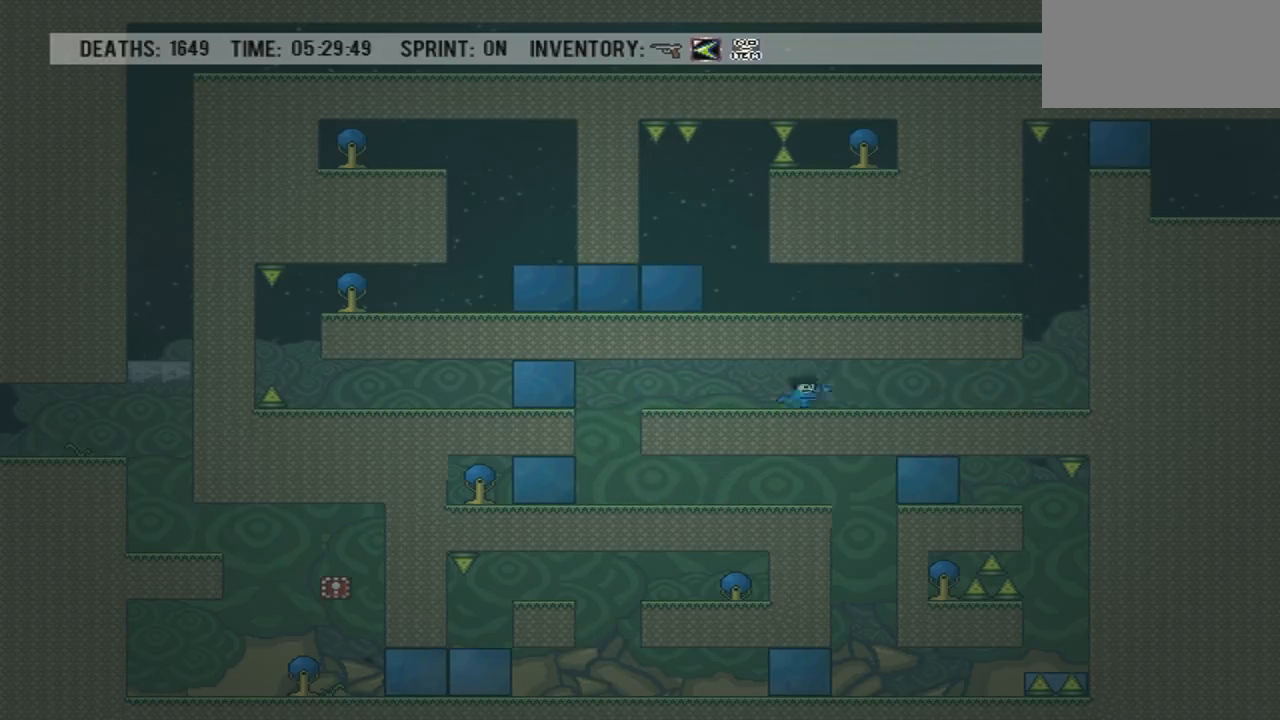
{"buttons": ["DPAD_RIGHT"], "events": []}
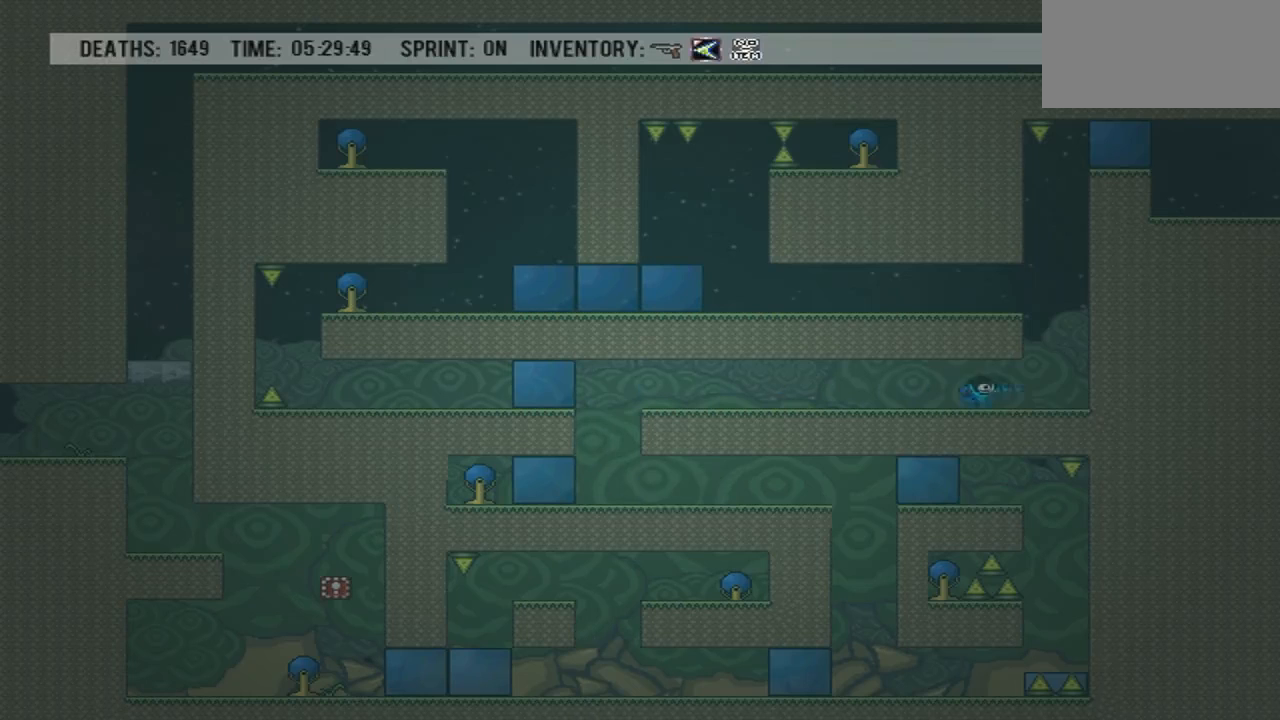
{"buttons": ["DPAD_LEFT"], "events": [[334, "DPAD_RIGHT", "up"], [467, "DPAD_LEFT", "down"]]}
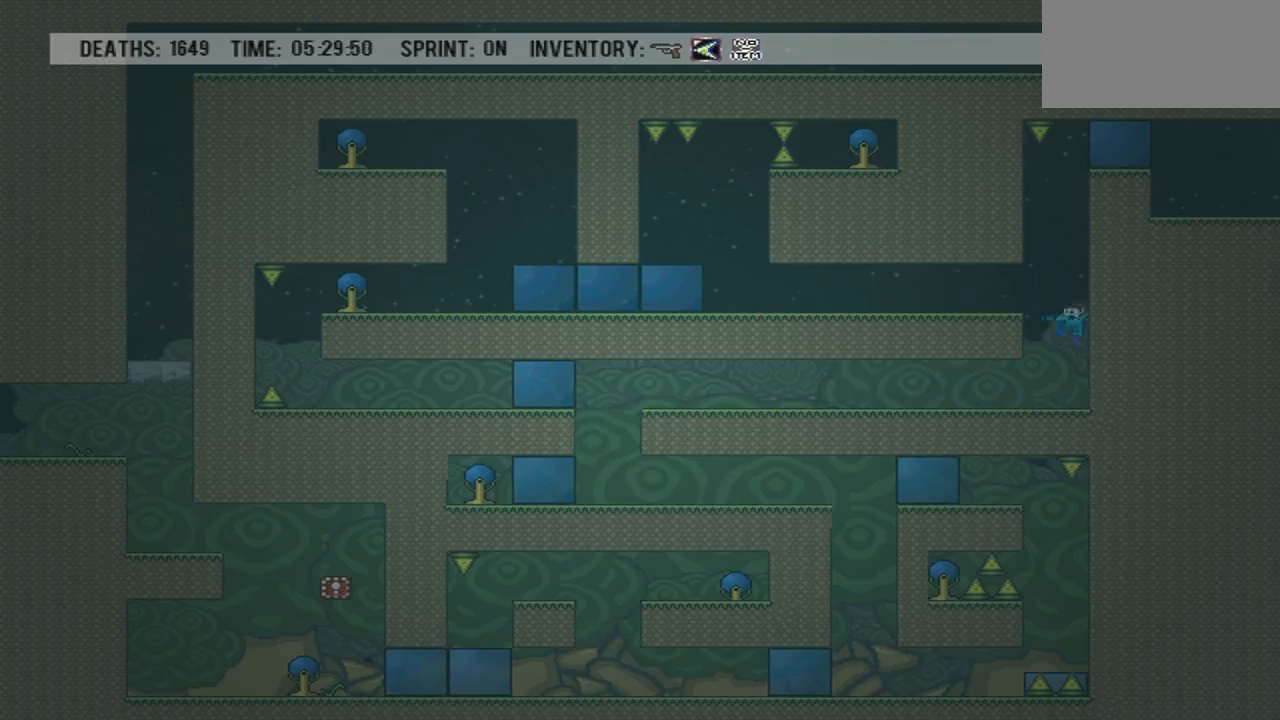
{"buttons": ["DPAD_LEFT"]}
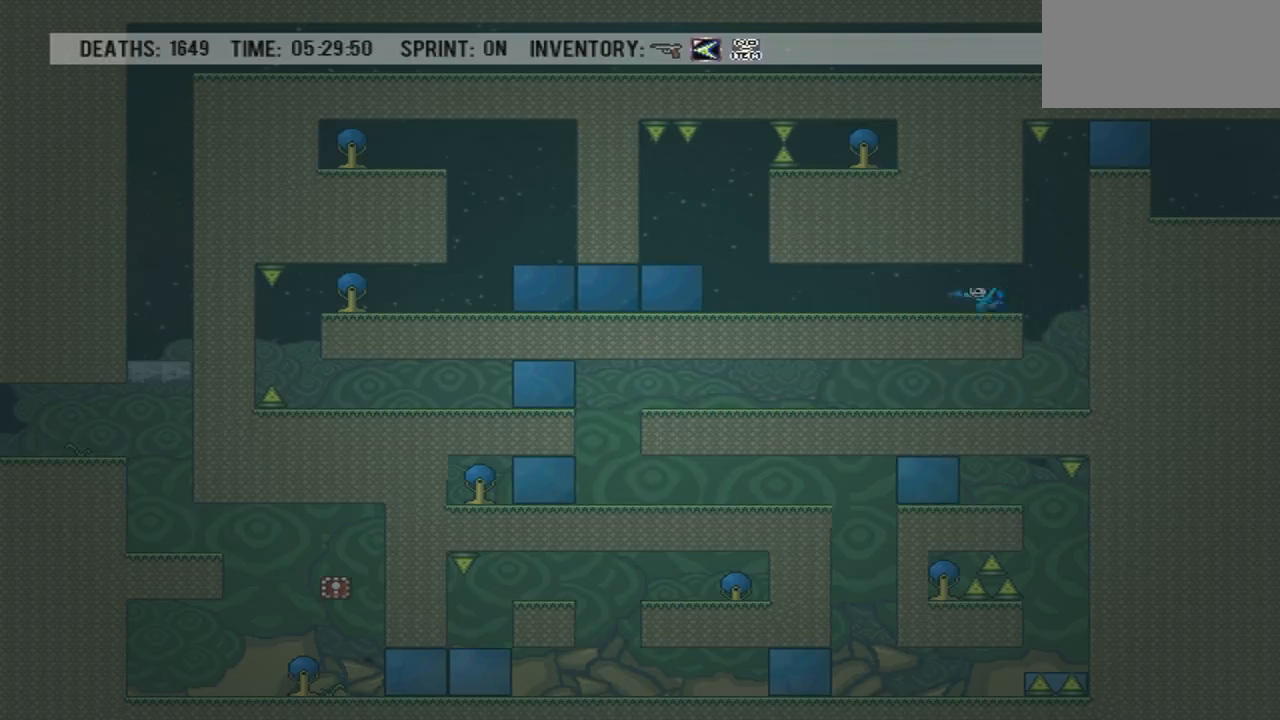
{"buttons": ["DPAD_LEFT"], "events": []}
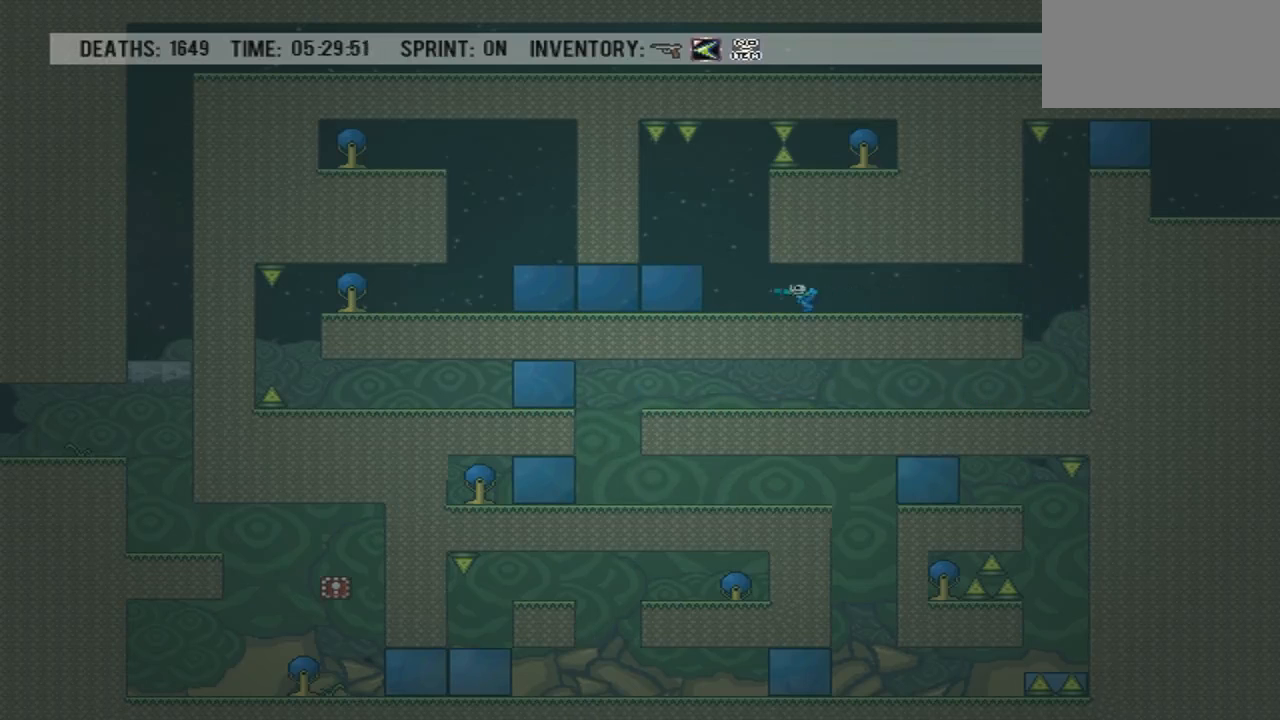
{"buttons": ["DPAD_LEFT"]}
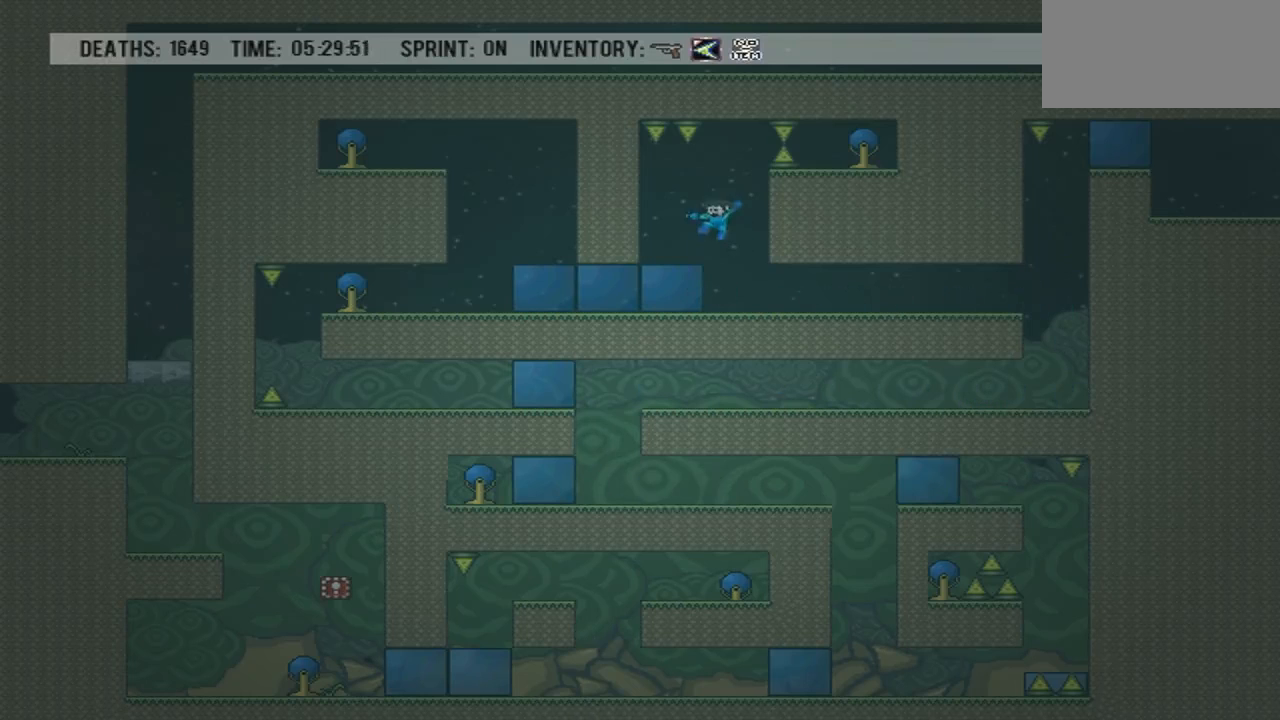
{"buttons": [], "events": [[67, "DPAD_LEFT", "up"], [267, "DPAD_RIGHT", "down"], [367, "DPAD_RIGHT", "up"]]}
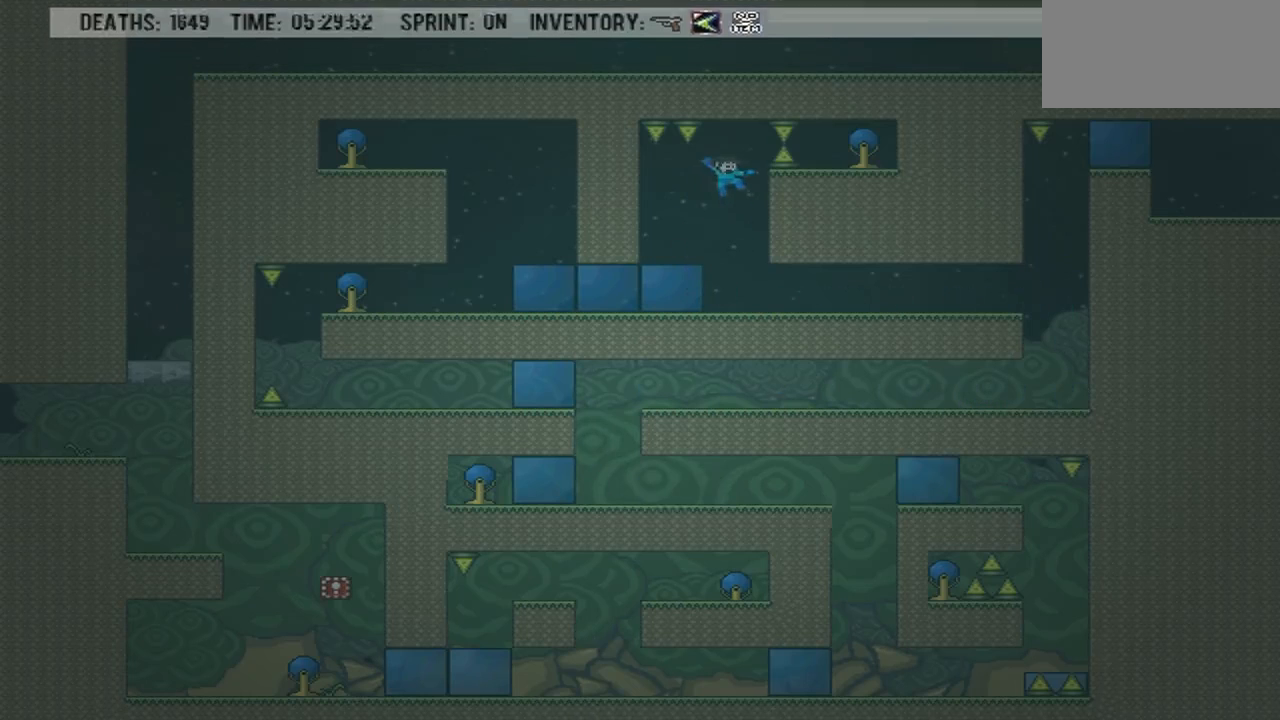
{"buttons": ["DPAD_LEFT"], "events": [[133, "CROSS", "down"], [334, "CROSS", "up"], [367, "DPAD_LEFT", "down"]]}
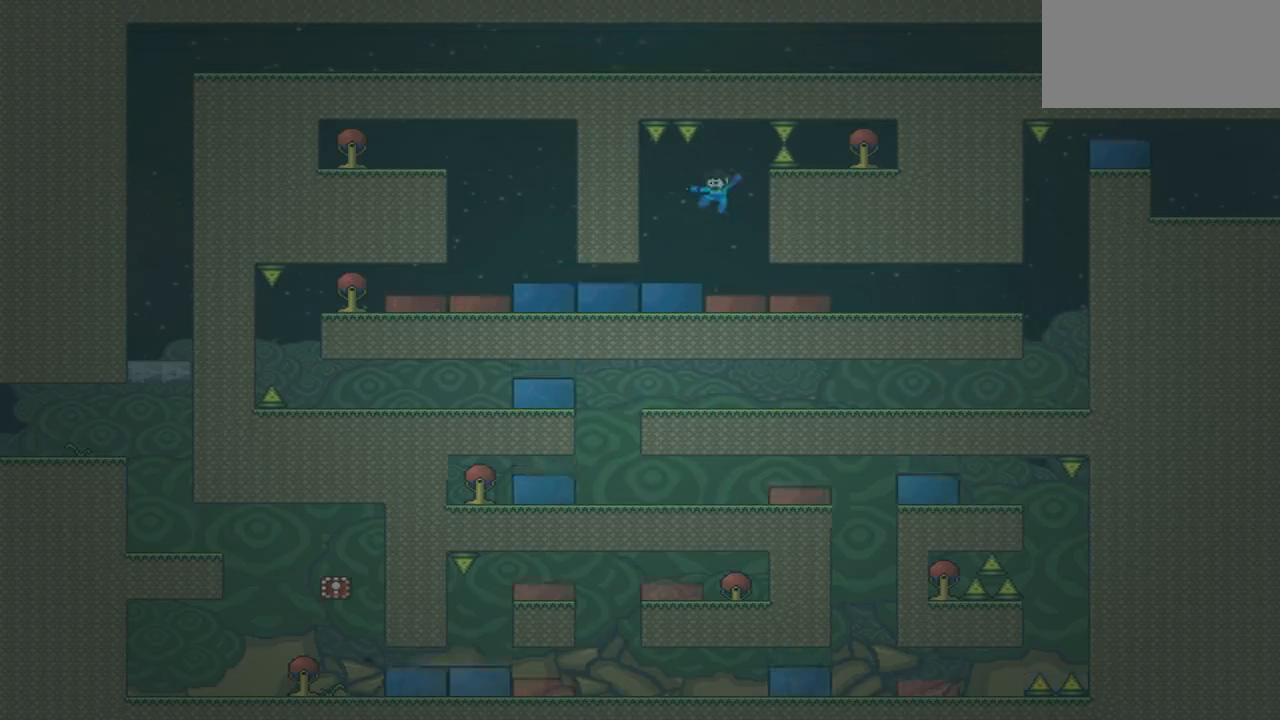
{"buttons": ["DPAD_LEFT"], "events": [[234, "DPAD_LEFT", "up"], [467, "DPAD_LEFT", "down"]]}
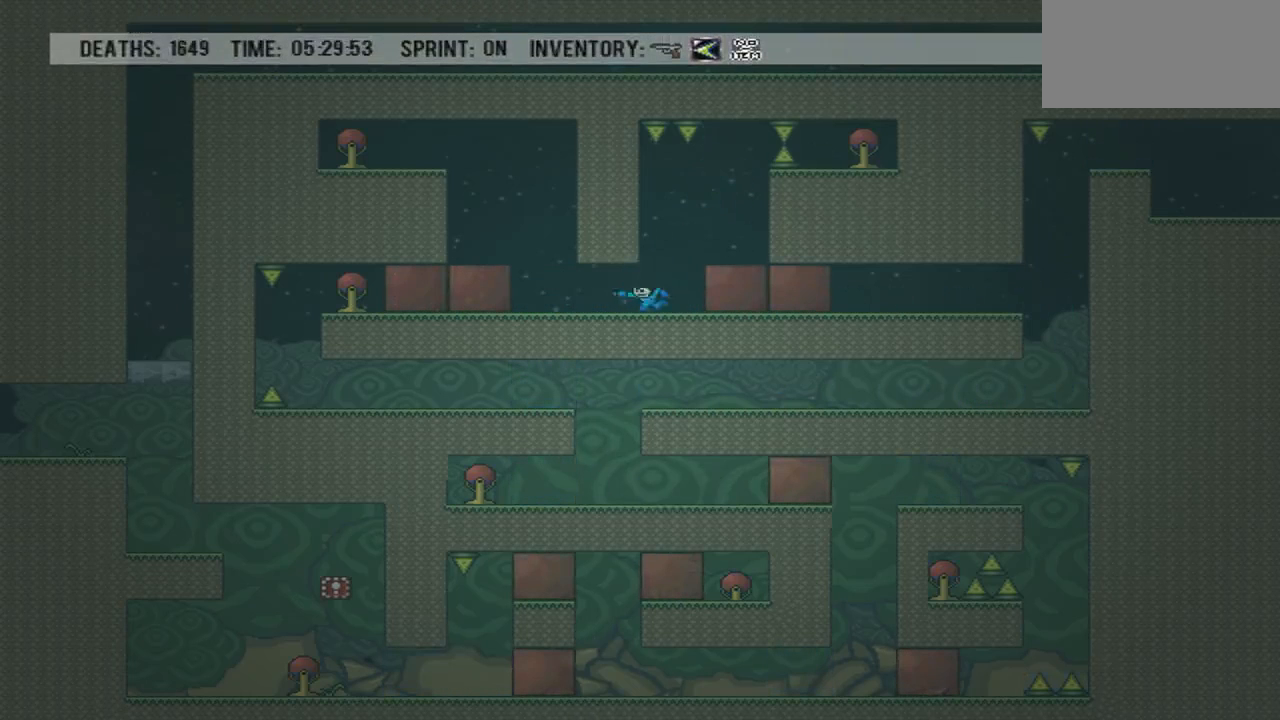
{"buttons": [], "events": [[200, "DPAD_LEFT", "up"]]}
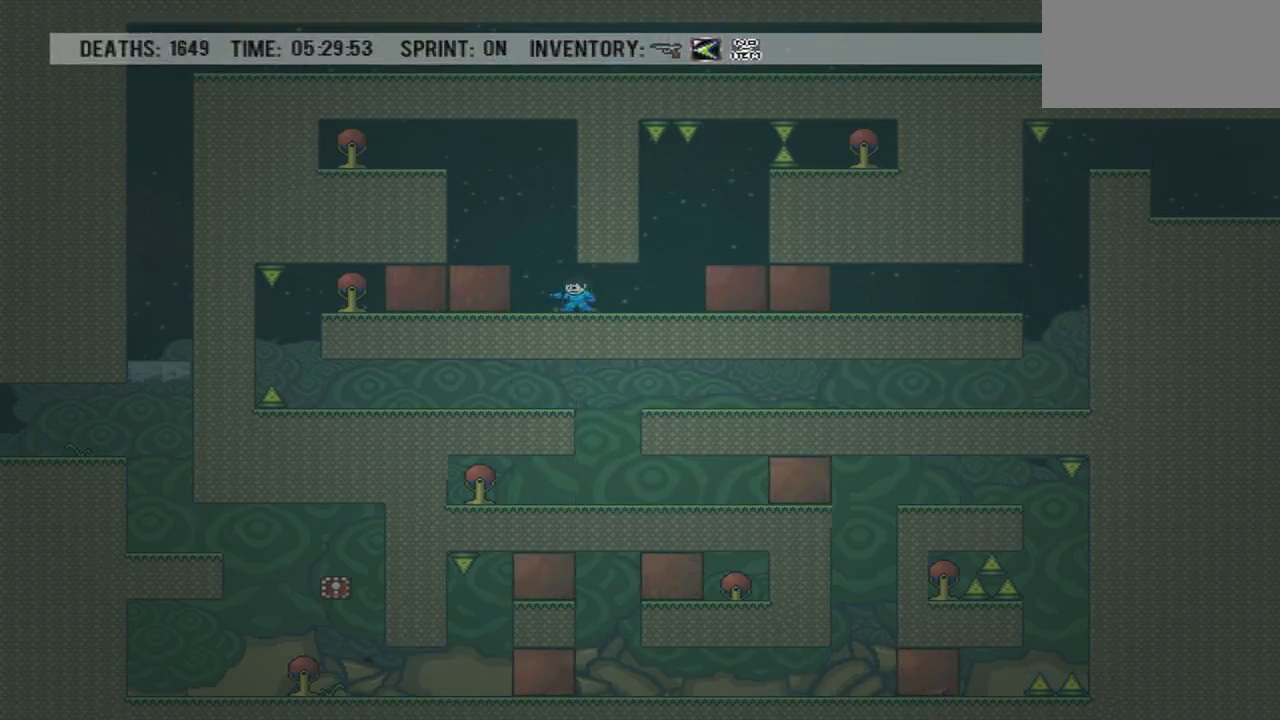
{"buttons": ["DPAD_RIGHT"], "events": [[100, "DPAD_LEFT", "down"], [201, "DPAD_LEFT", "up"], [467, "DPAD_RIGHT", "down"]]}
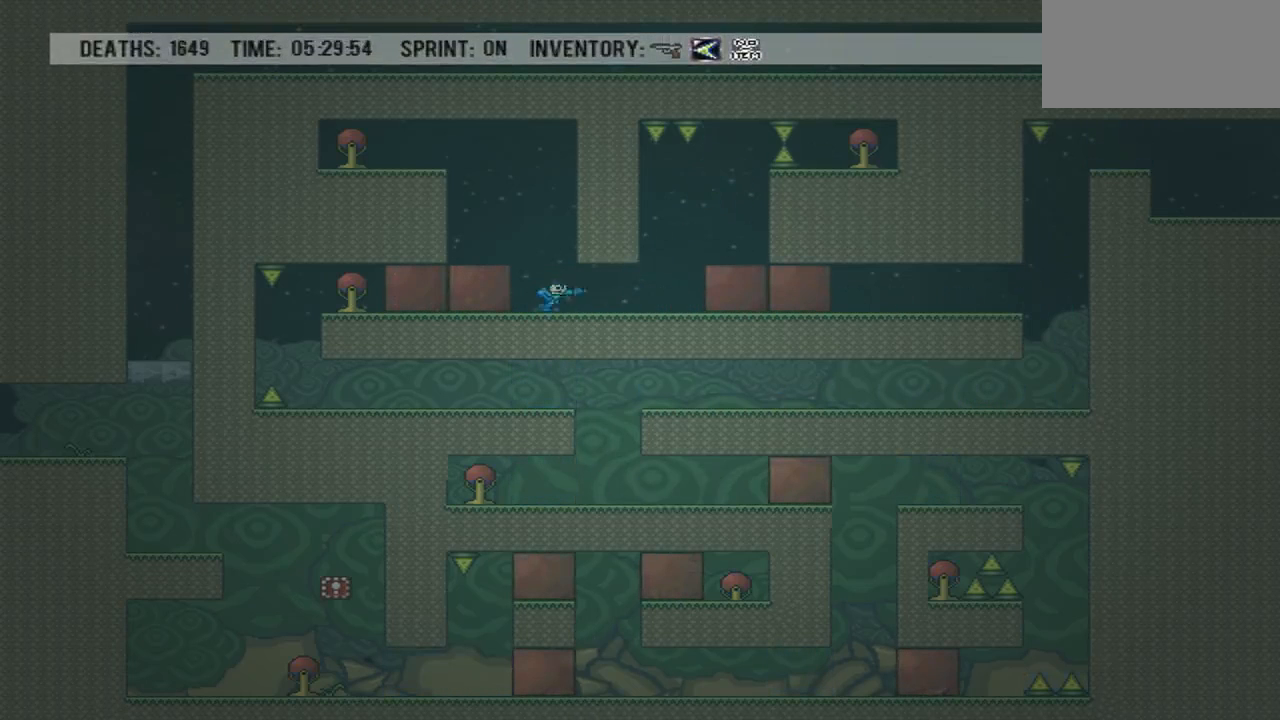
{"buttons": ["CROSS", "DPAD_LEFT"], "events": [[467, "DPAD_LEFT", "down"], [467, "DPAD_RIGHT", "up"], [500, "CROSS", "down"]]}
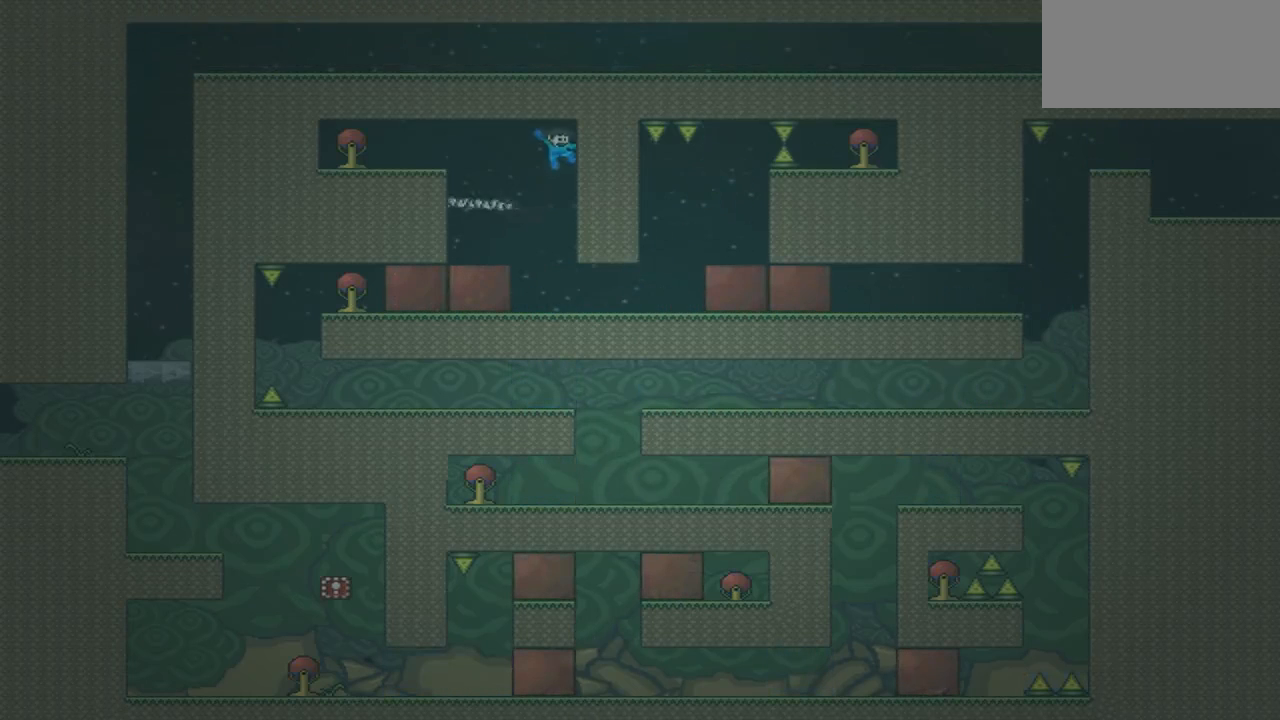
{"buttons": ["DPAD_RIGHT"]}
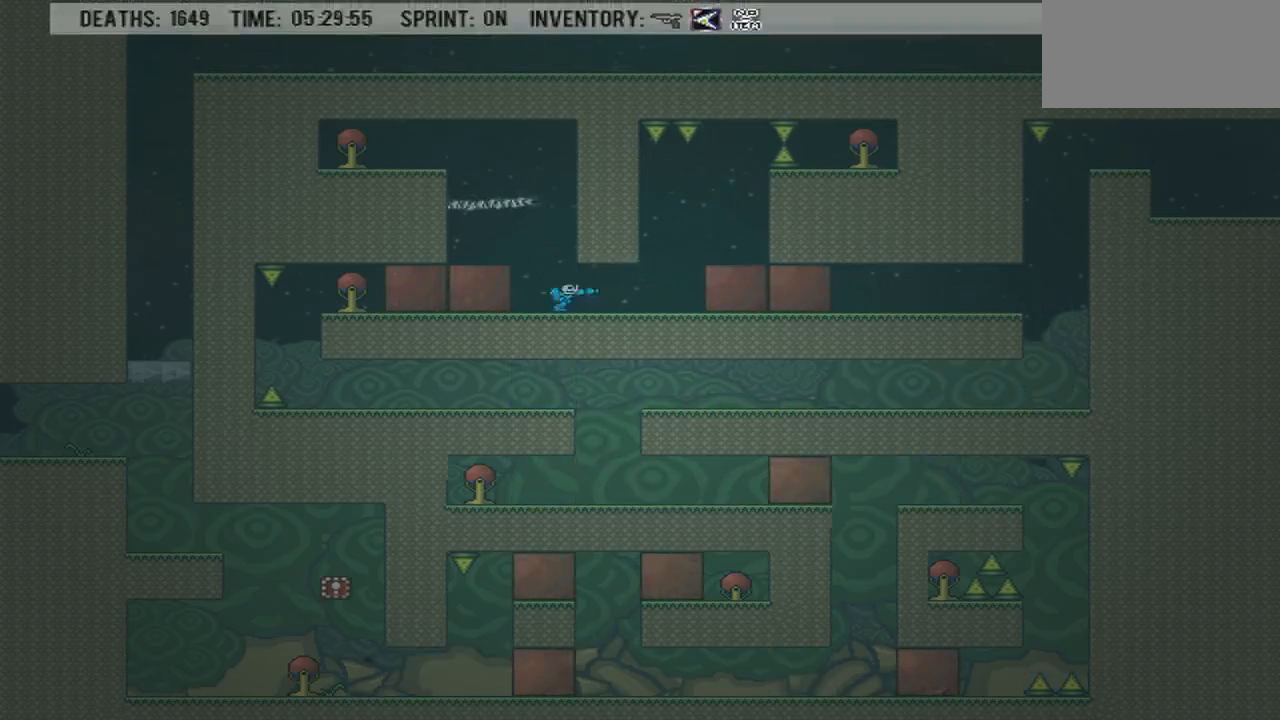
{"buttons": ["DPAD_RIGHT"], "events": [[33, "DPAD_RIGHT", "up"], [167, "DPAD_LEFT", "down"], [333, "DPAD_LEFT", "up"], [467, "DPAD_RIGHT", "down"]]}
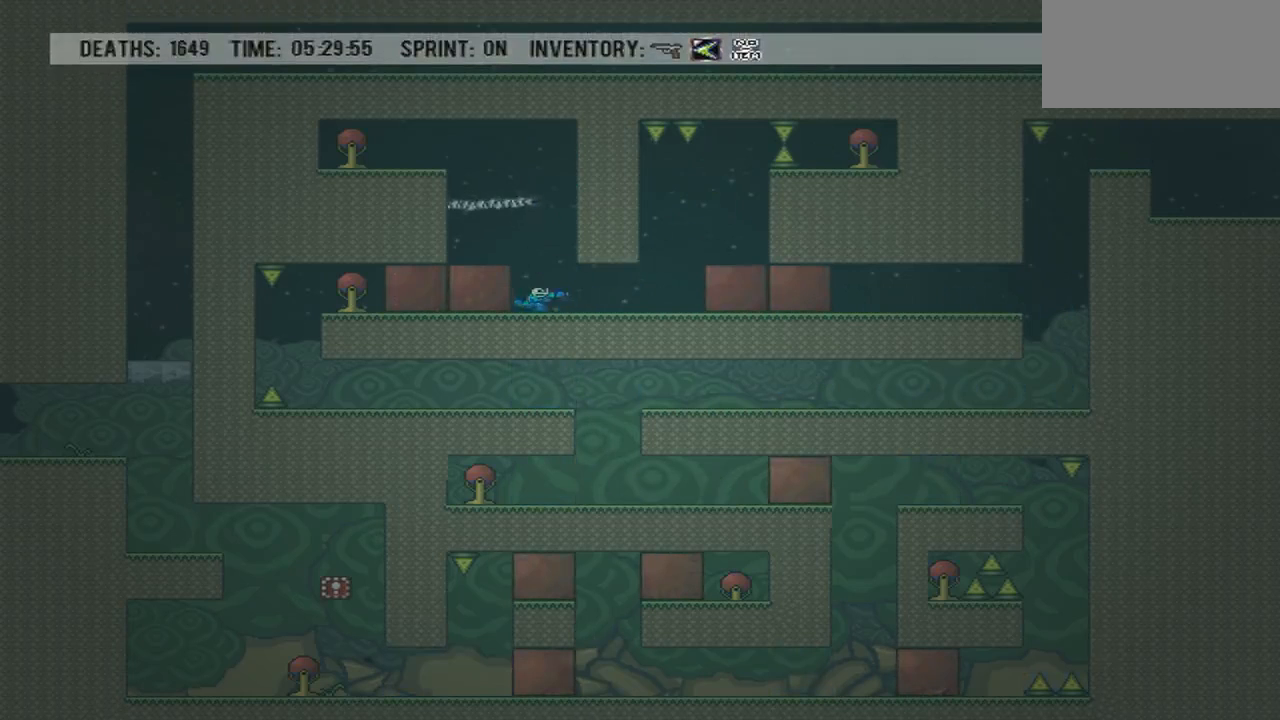
{"buttons": ["CROSS", "DPAD_RIGHT"]}
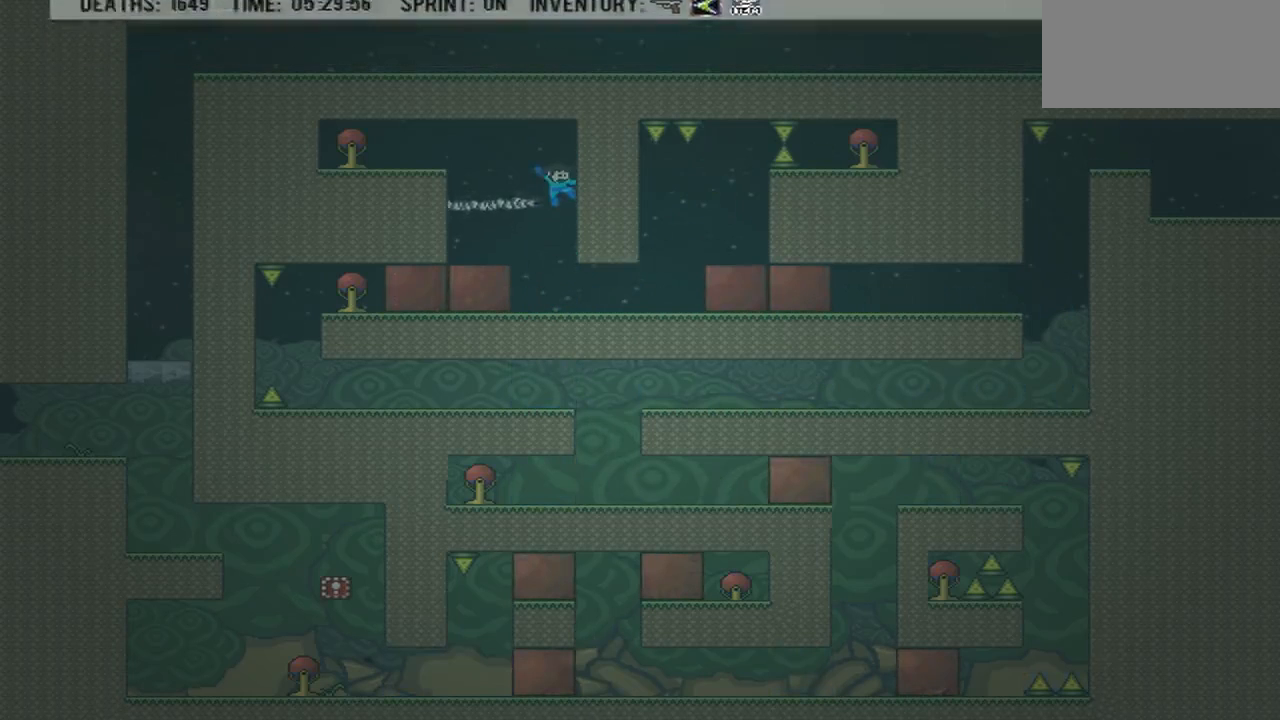
{"buttons": ["DPAD_RIGHT"], "events": [[67, "DPAD_LEFT", "down"], [67, "DPAD_RIGHT", "up"], [133, "DPAD_LEFT", "up"], [133, "DPAD_RIGHT", "down"], [233, "CROSS", "up"]]}